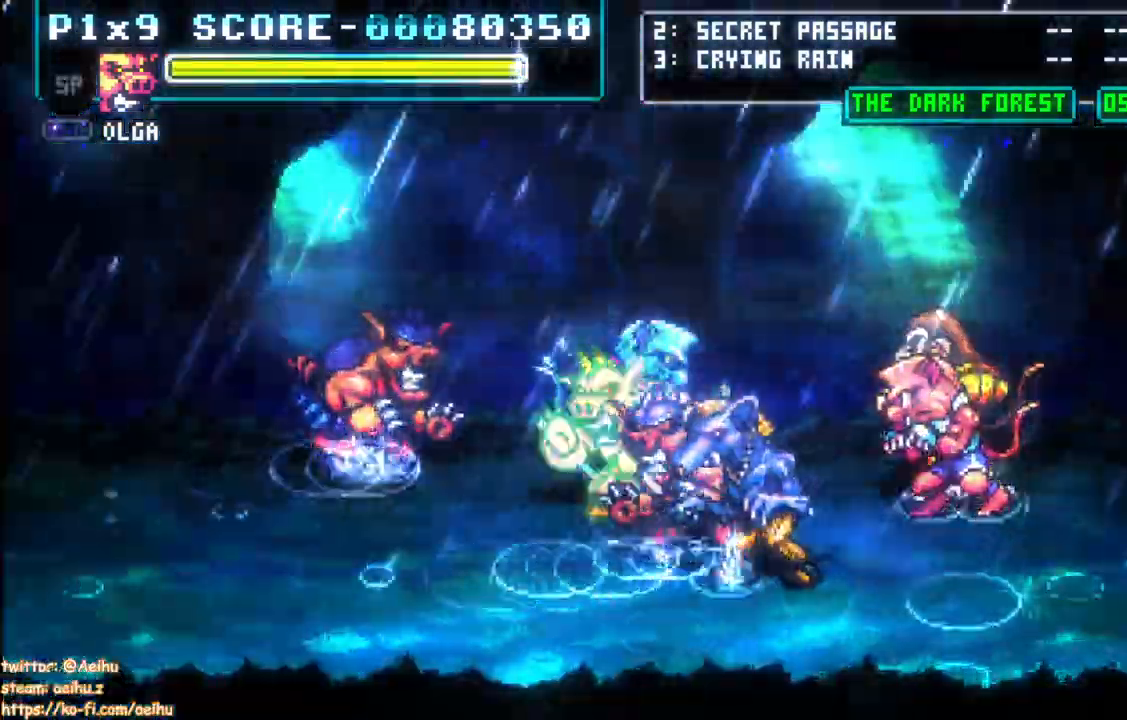
Gameplay with a controller (PlayStation layout); each line is a JSON object with the inputs held at the frame after it (dt_ms = milliseconds from this image to that frame). "events" lists button and stick changes between this image and that frame as [ms after this image, input, new state], when the widget could be followed in between. Not read: CIRCLE DPAD_DOWN DPAD_LEFT L1 L2 R1 R2 SQUARE START.
{"dt_ms": 500, "buttons": [], "left_stick": "center", "right_stick": "center", "events": []}
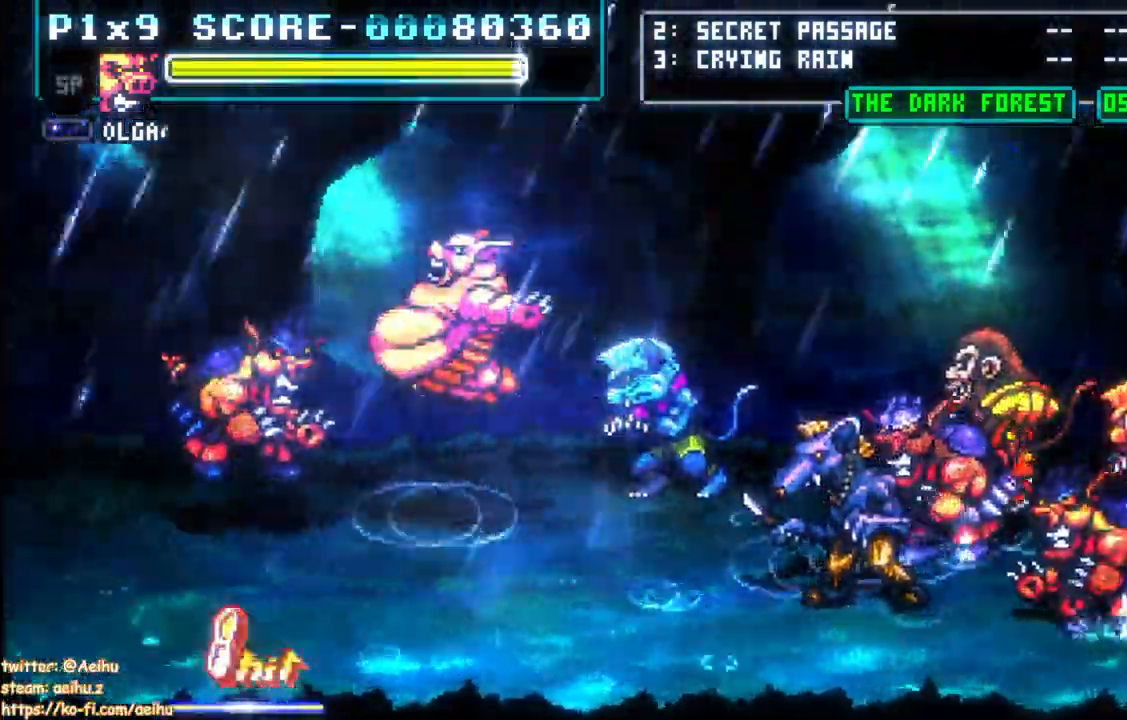
{"dt_ms": 500, "buttons": ["DPAD_RIGHT"], "left_stick": "center", "right_stick": "center", "events": [[417, "DPAD_RIGHT", "down"]]}
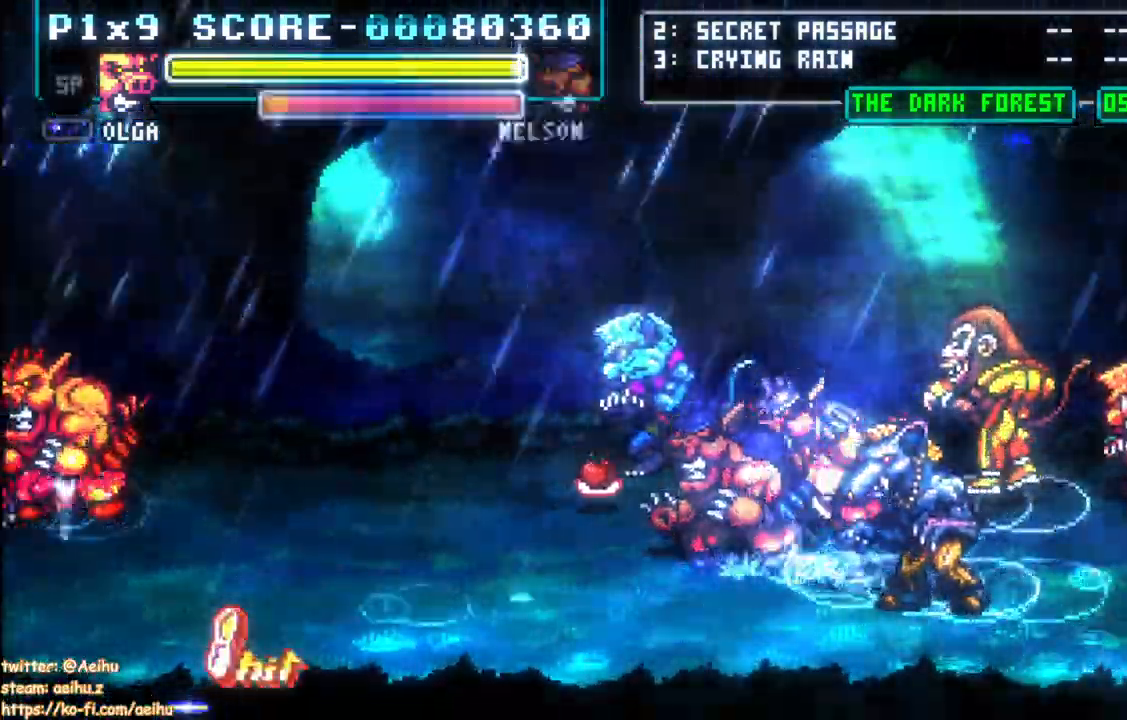
{"dt_ms": 500, "buttons": [], "left_stick": "center", "right_stick": "center", "events": [[183, "DPAD_RIGHT", "up"]]}
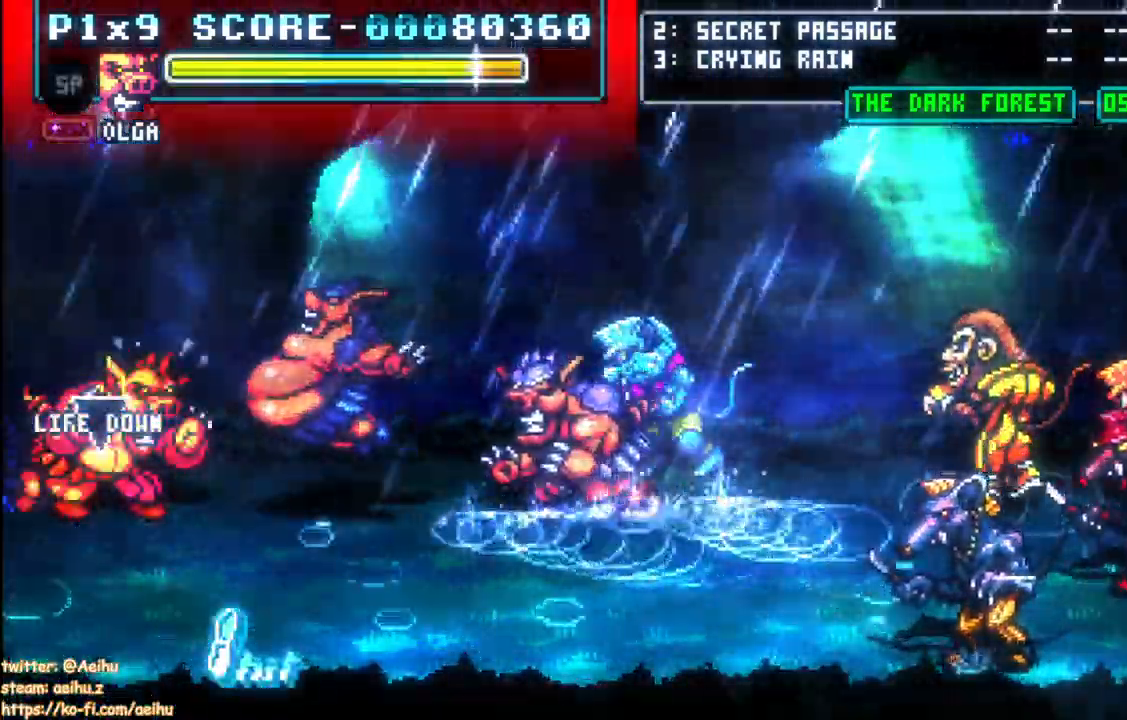
{"dt_ms": 500, "buttons": [], "left_stick": "center", "right_stick": "center", "events": []}
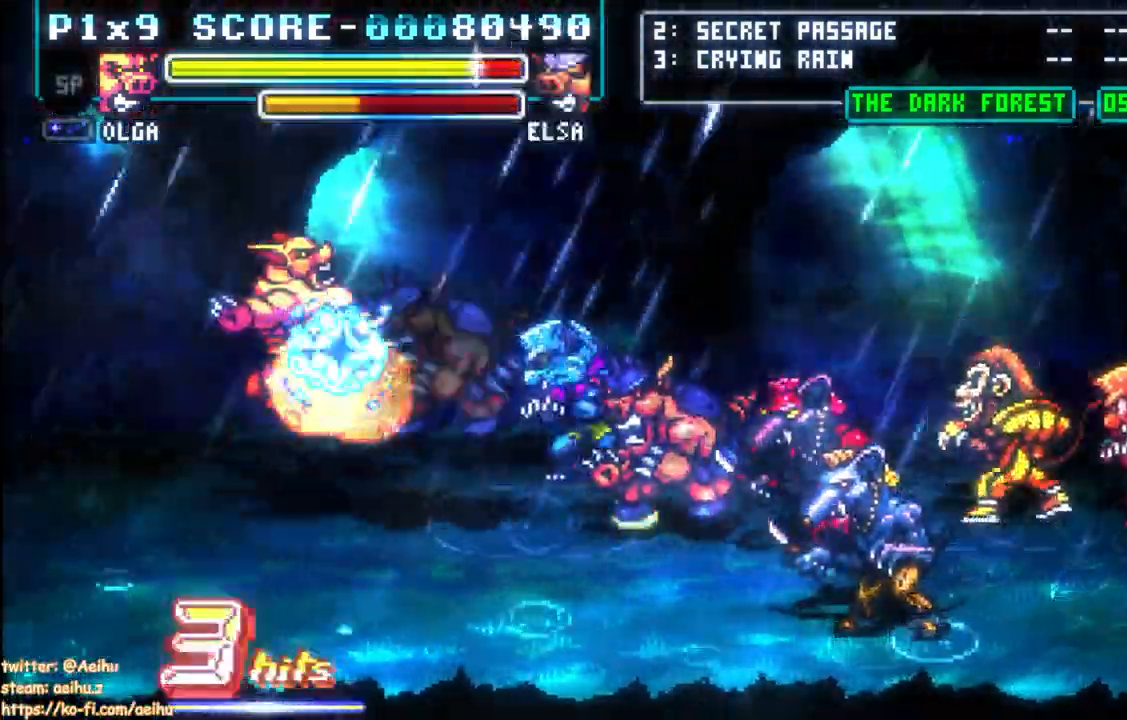
{"dt_ms": 500, "buttons": [], "left_stick": "center", "right_stick": "center", "events": []}
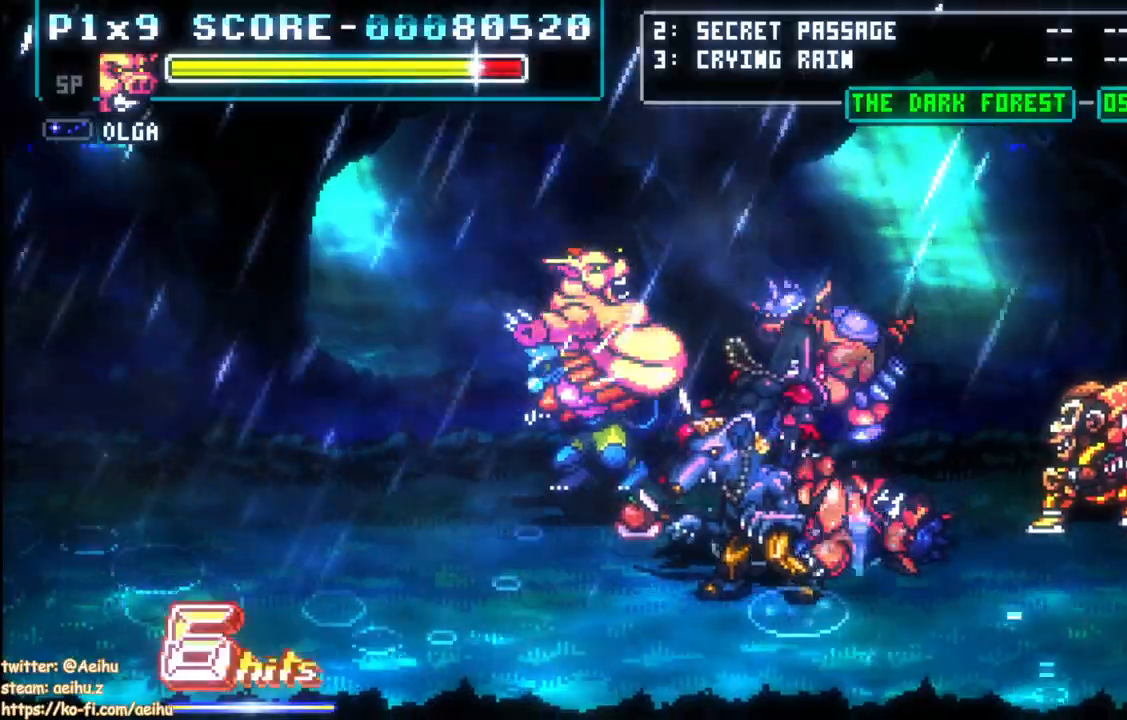
{"dt_ms": 500, "buttons": [], "left_stick": "center", "right_stick": "center", "events": []}
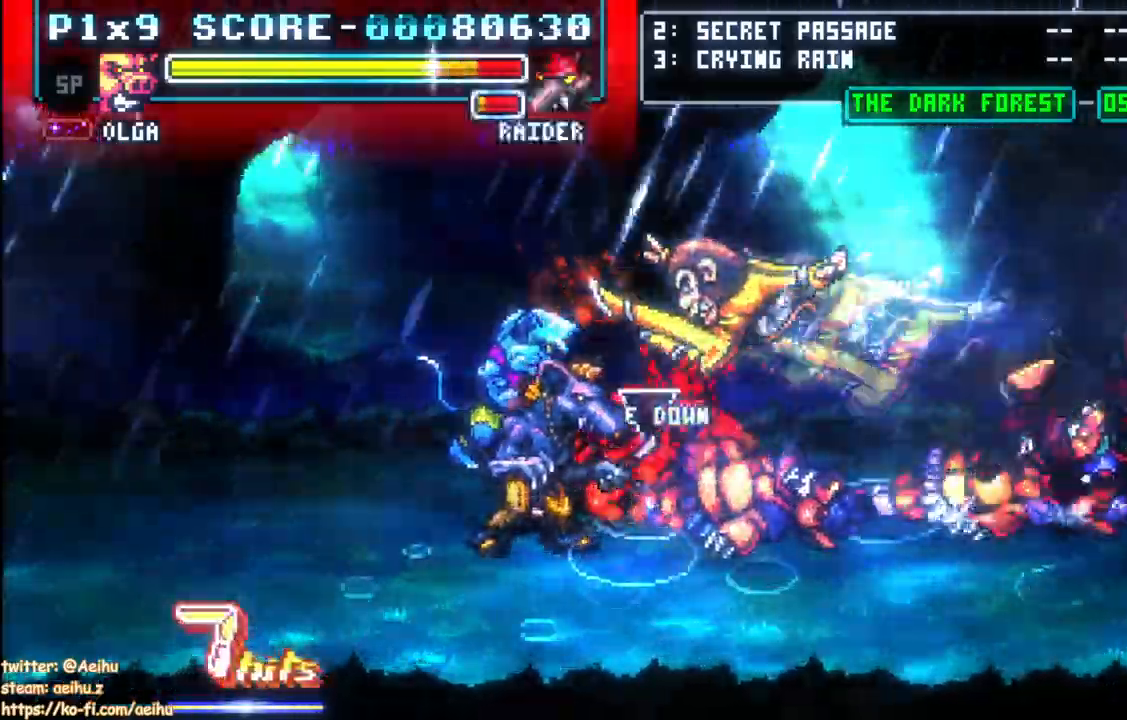
{"dt_ms": 500, "buttons": [], "left_stick": "center", "right_stick": "center", "events": []}
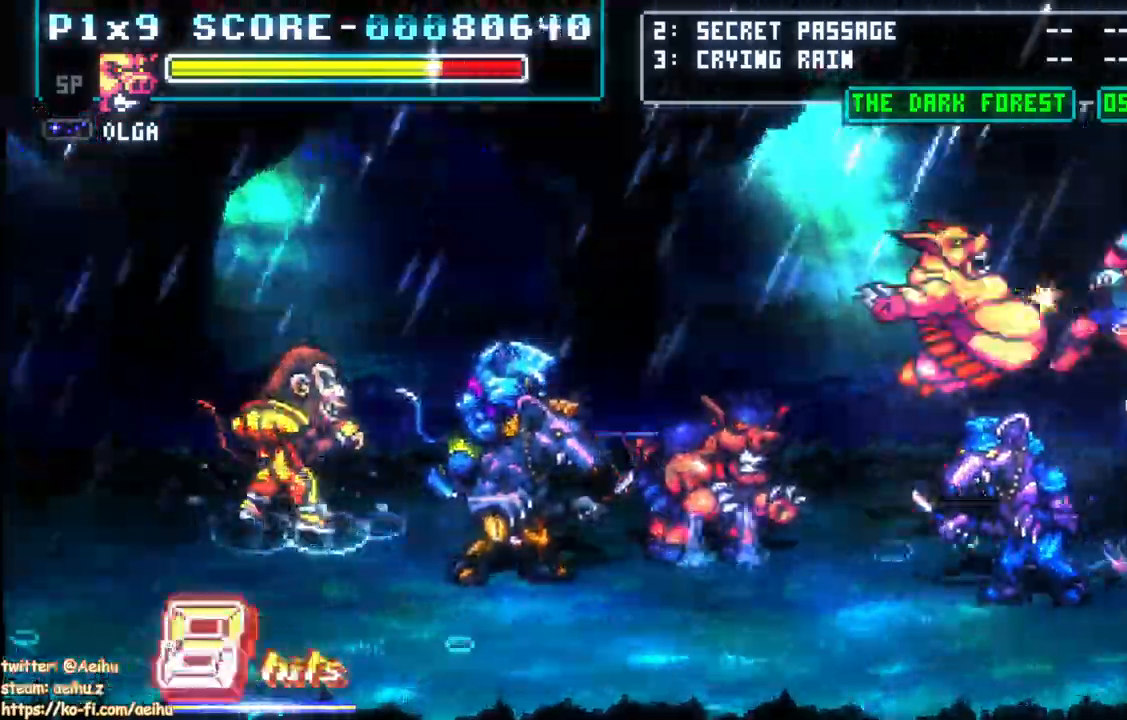
{"dt_ms": 500, "buttons": [], "left_stick": "center", "right_stick": "center", "events": []}
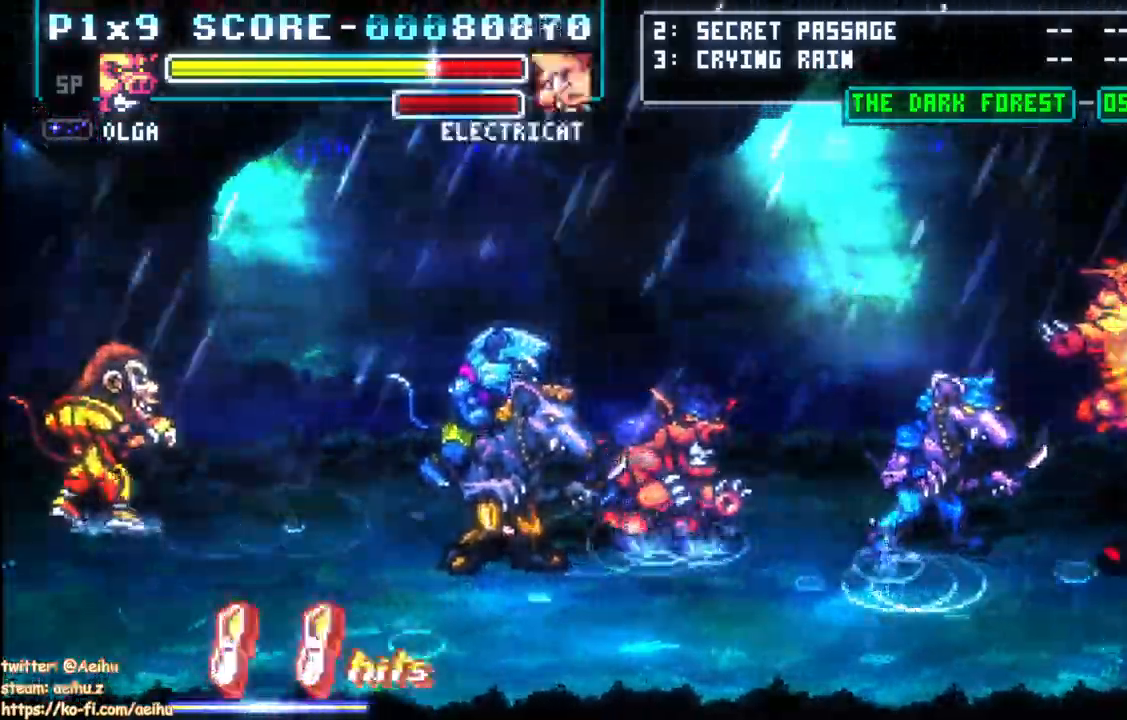
{"dt_ms": 500, "buttons": [], "left_stick": "center", "right_stick": "center", "events": []}
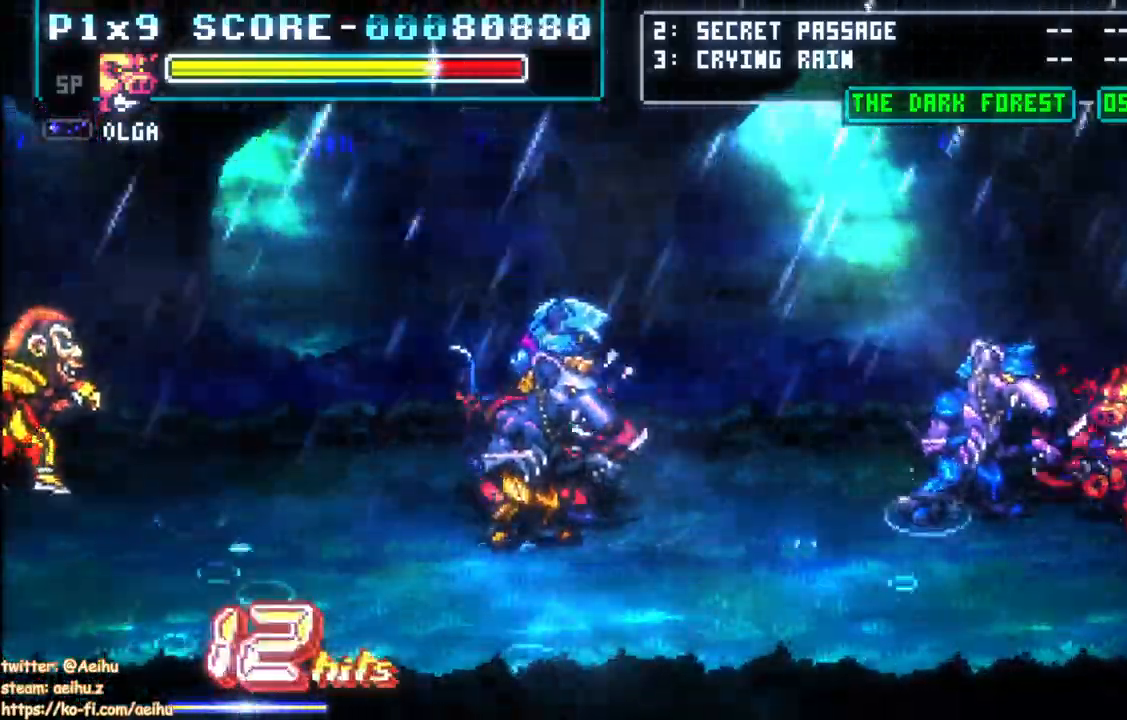
{"dt_ms": 500, "buttons": [], "left_stick": "center", "right_stick": "center"}
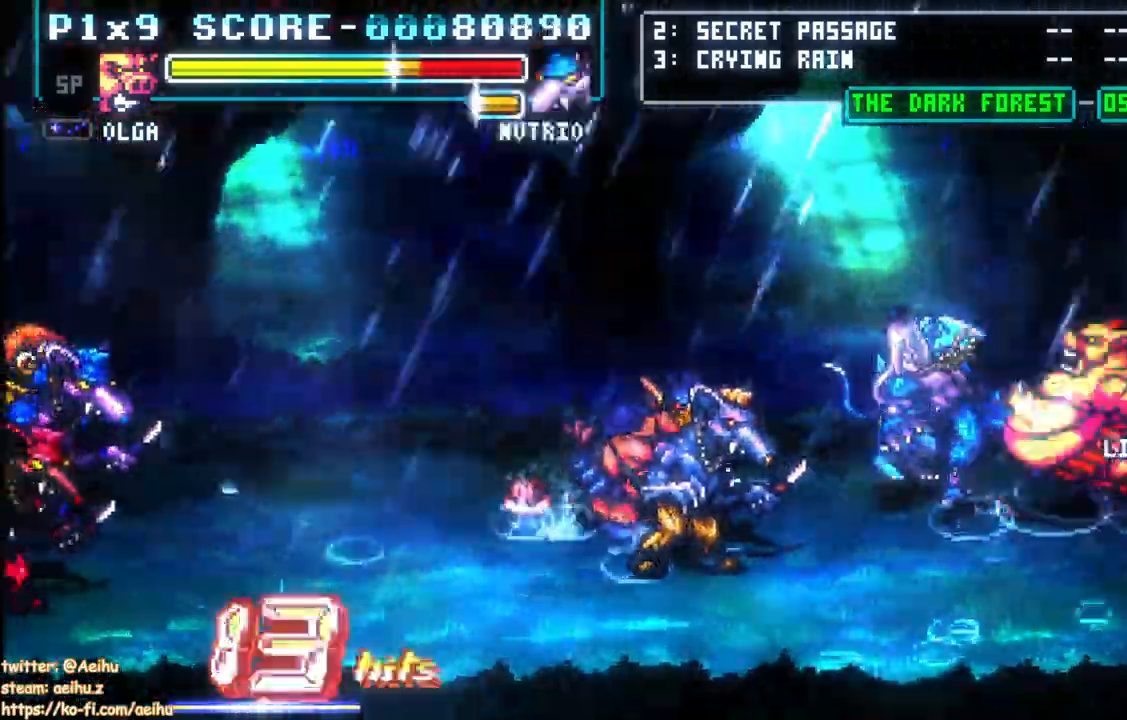
{"dt_ms": 500, "buttons": [], "left_stick": "center", "right_stick": "center"}
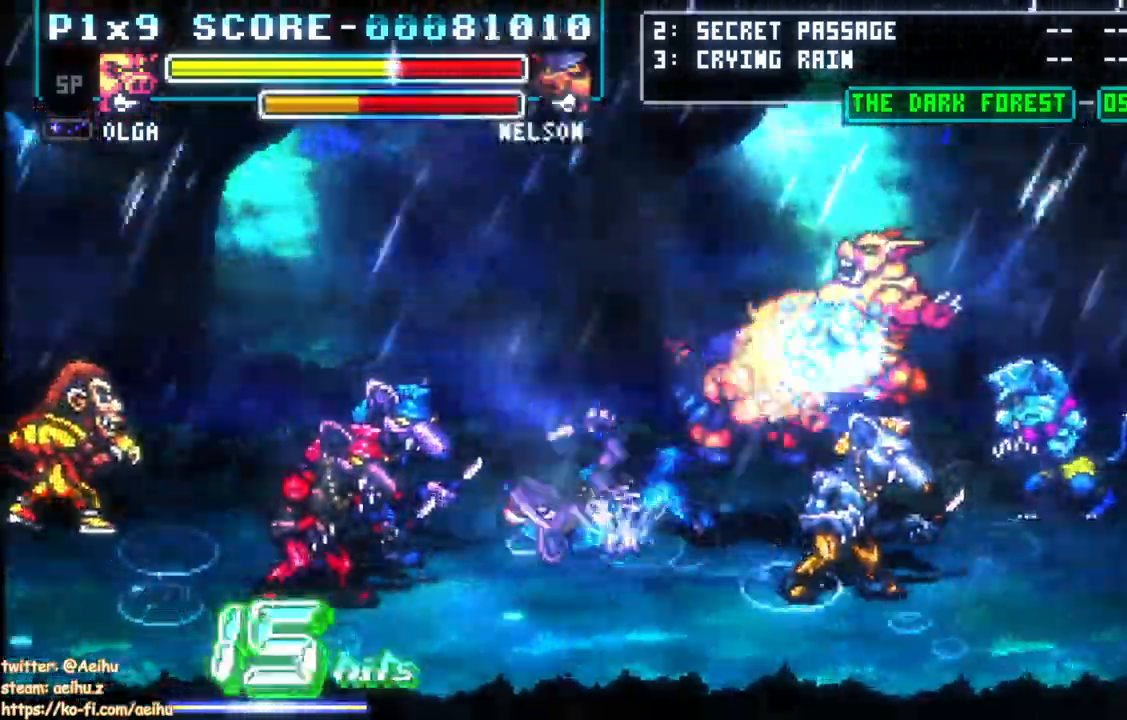
{"dt_ms": 500, "buttons": [], "left_stick": "center", "right_stick": "center", "events": []}
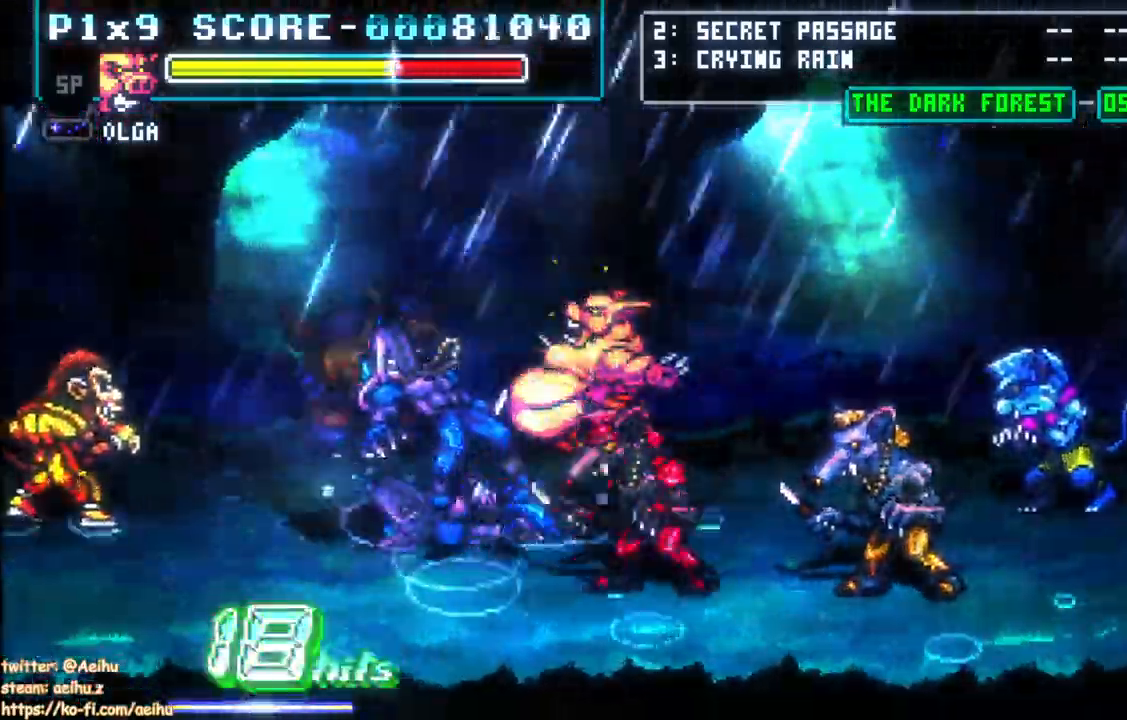
{"dt_ms": 500, "buttons": [], "left_stick": "center", "right_stick": "center", "events": []}
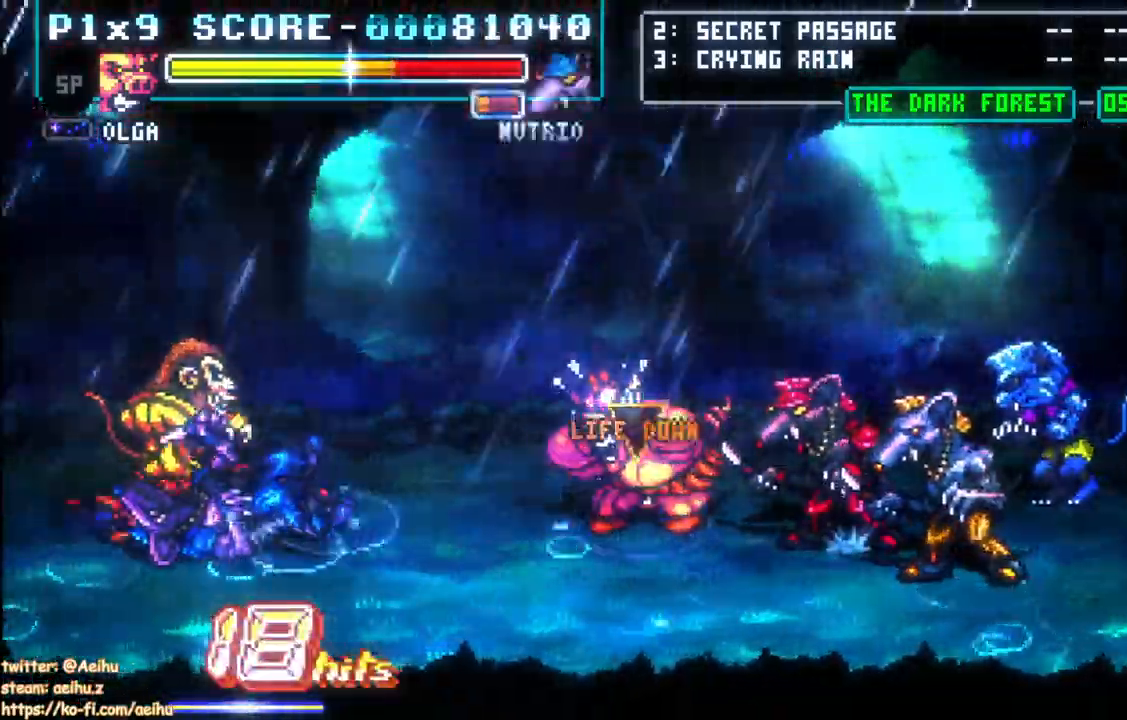
{"dt_ms": 1000, "buttons": ["DPAD_UP", "DPAD_RIGHT"], "left_stick": "center", "right_stick": "center", "events": [[967, "DPAD_RIGHT", "down"], [983, "DPAD_UP", "down"]]}
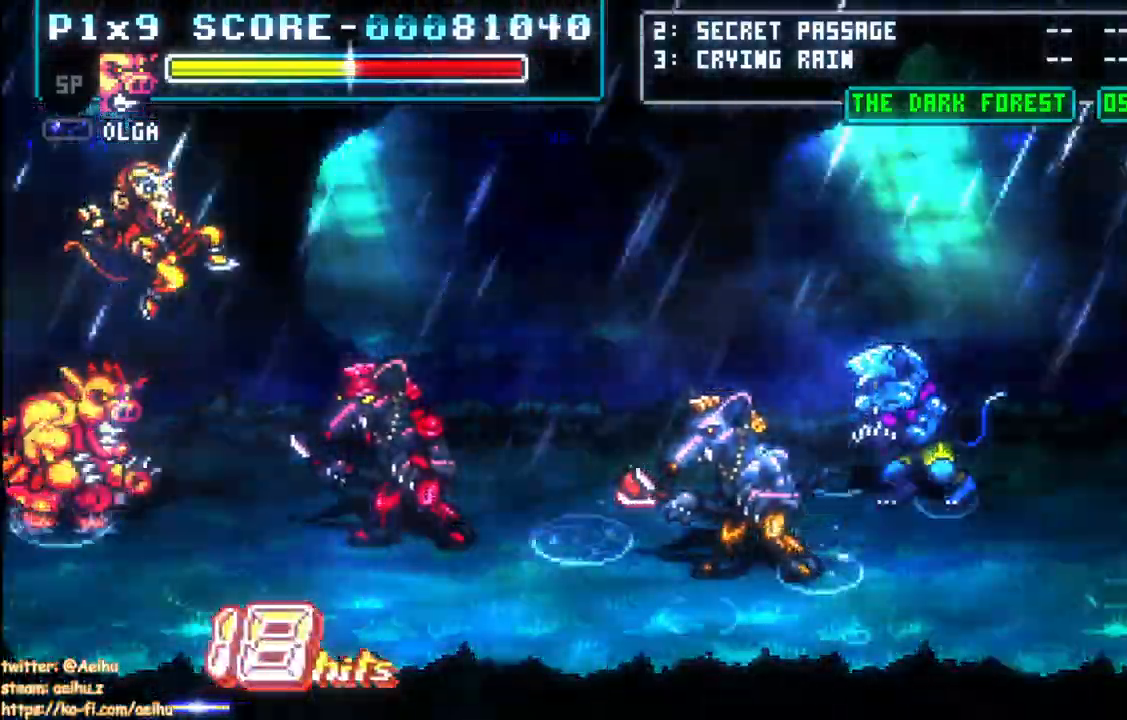
{"dt_ms": 500, "buttons": [], "left_stick": "center", "right_stick": "center", "events": [[133, "DPAD_UP", "up"], [183, "DPAD_RIGHT", "up"]]}
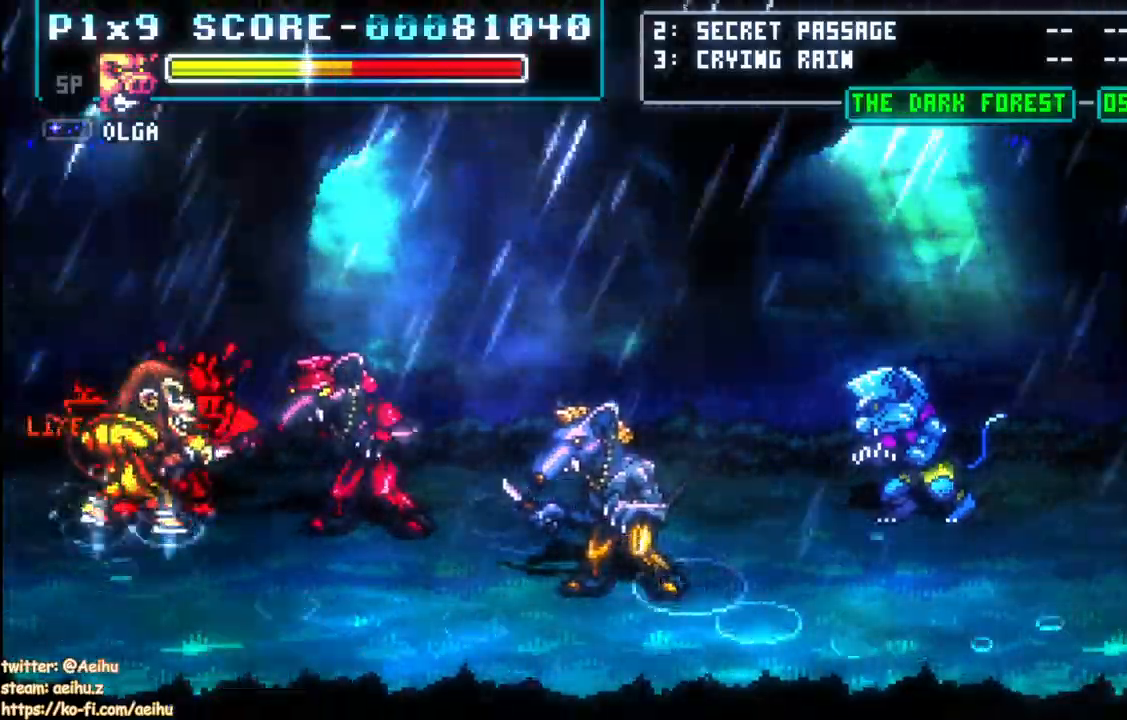
{"dt_ms": 500, "buttons": [], "left_stick": "center", "right_stick": "center", "events": []}
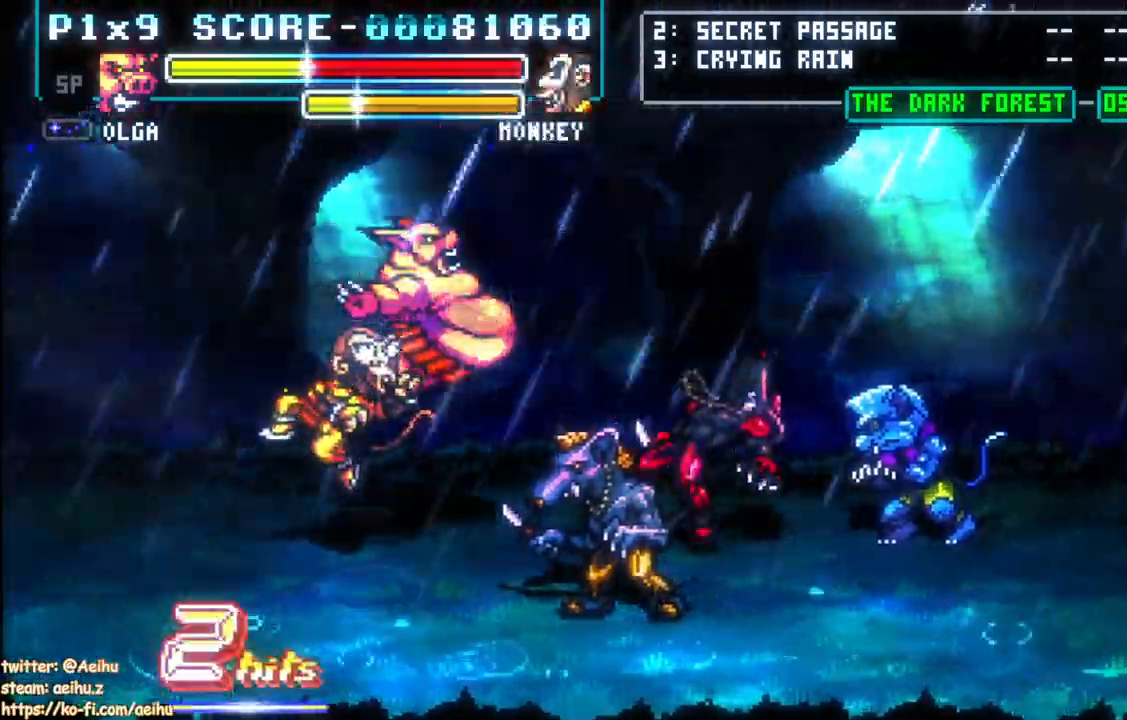
{"dt_ms": 500, "buttons": [], "left_stick": "center", "right_stick": "center", "events": []}
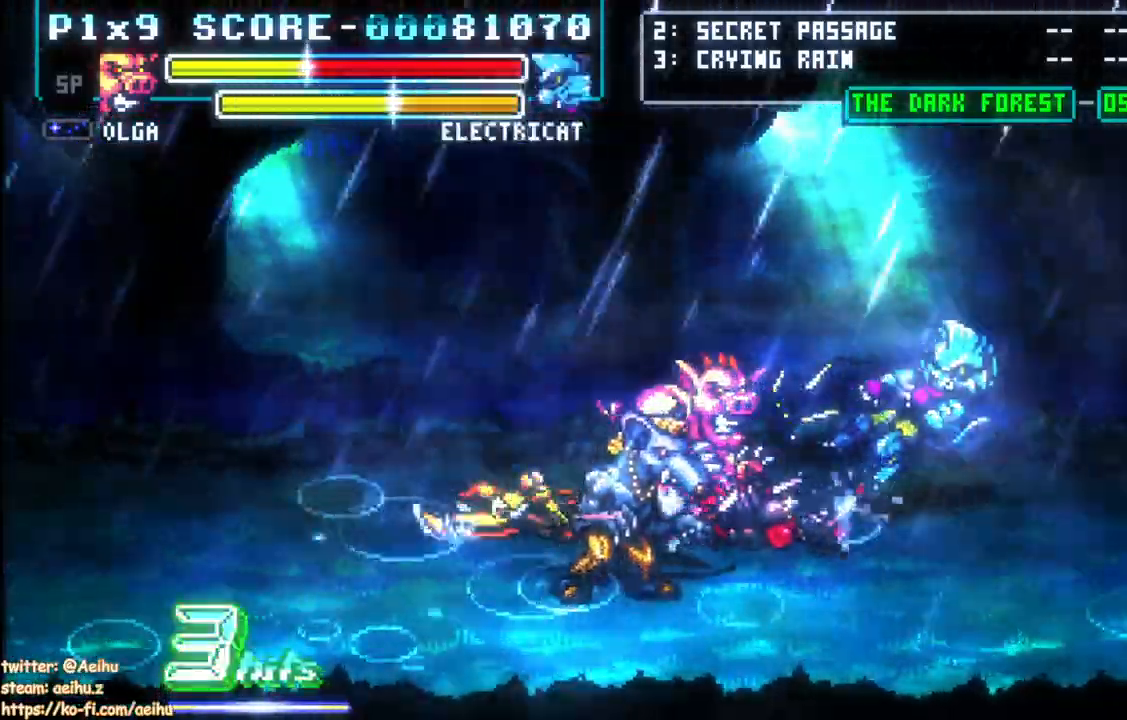
{"dt_ms": 500, "buttons": ["DPAD_RIGHT"], "left_stick": "center", "right_stick": "center", "events": [[117, "DPAD_RIGHT", "down"]]}
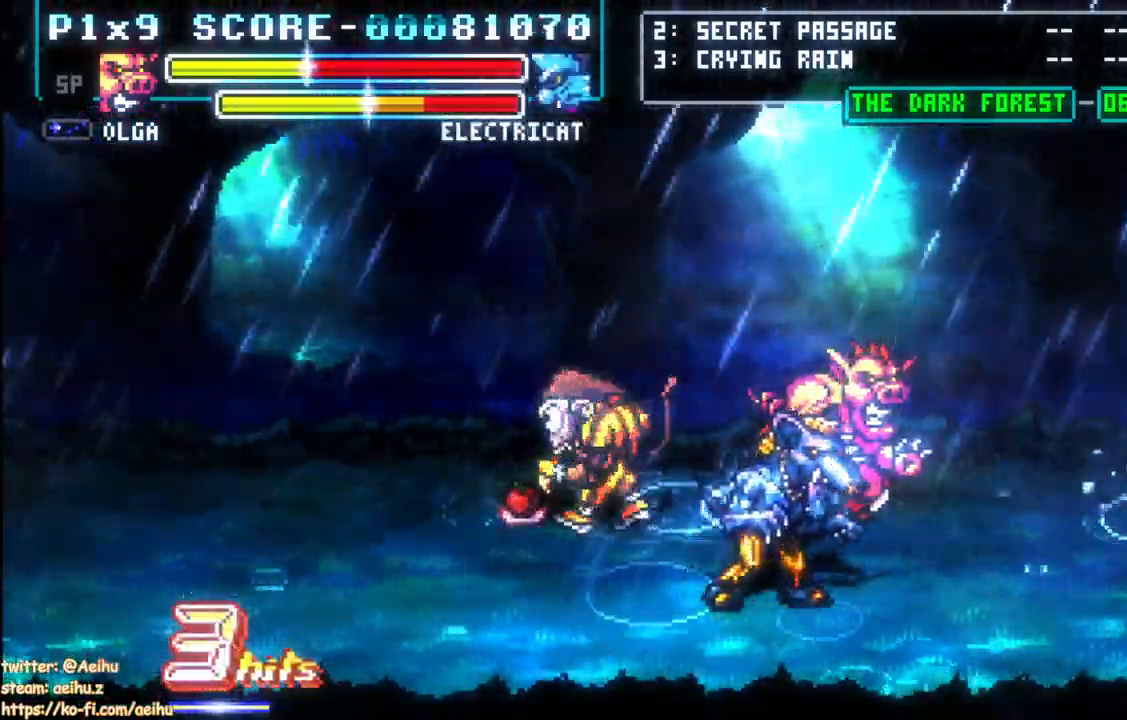
{"dt_ms": 500, "buttons": [], "left_stick": "center", "right_stick": "center", "events": [[50, "DPAD_RIGHT", "up"]]}
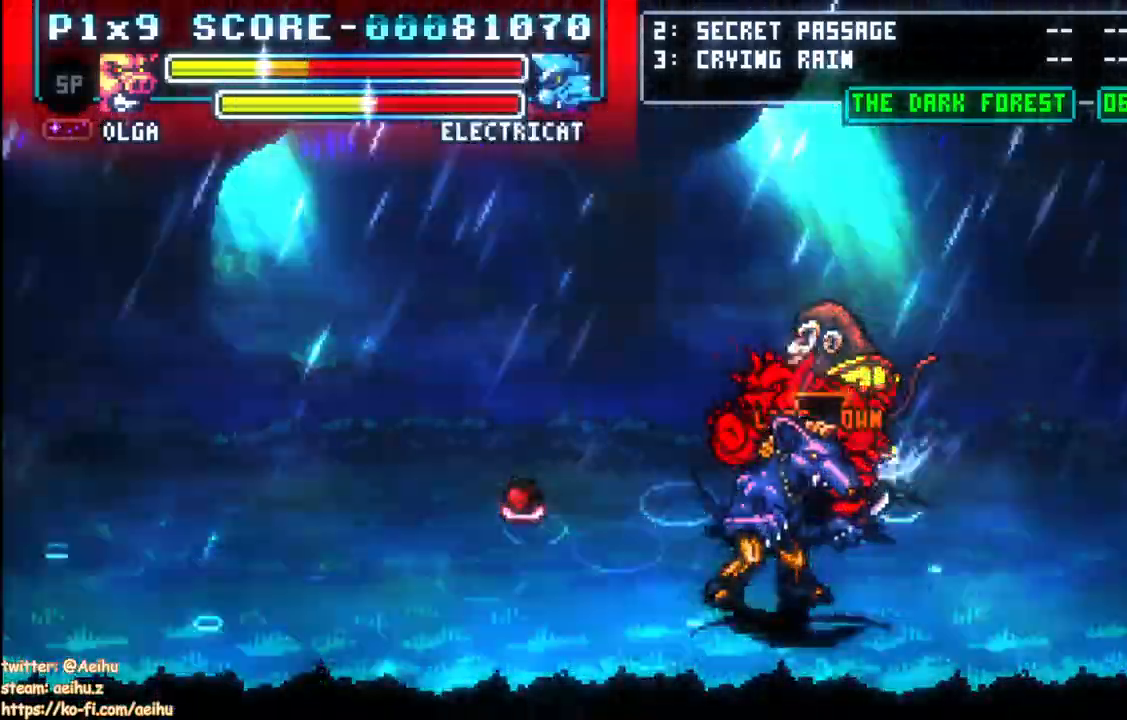
{"dt_ms": 500, "buttons": [], "left_stick": "center", "right_stick": "center", "events": []}
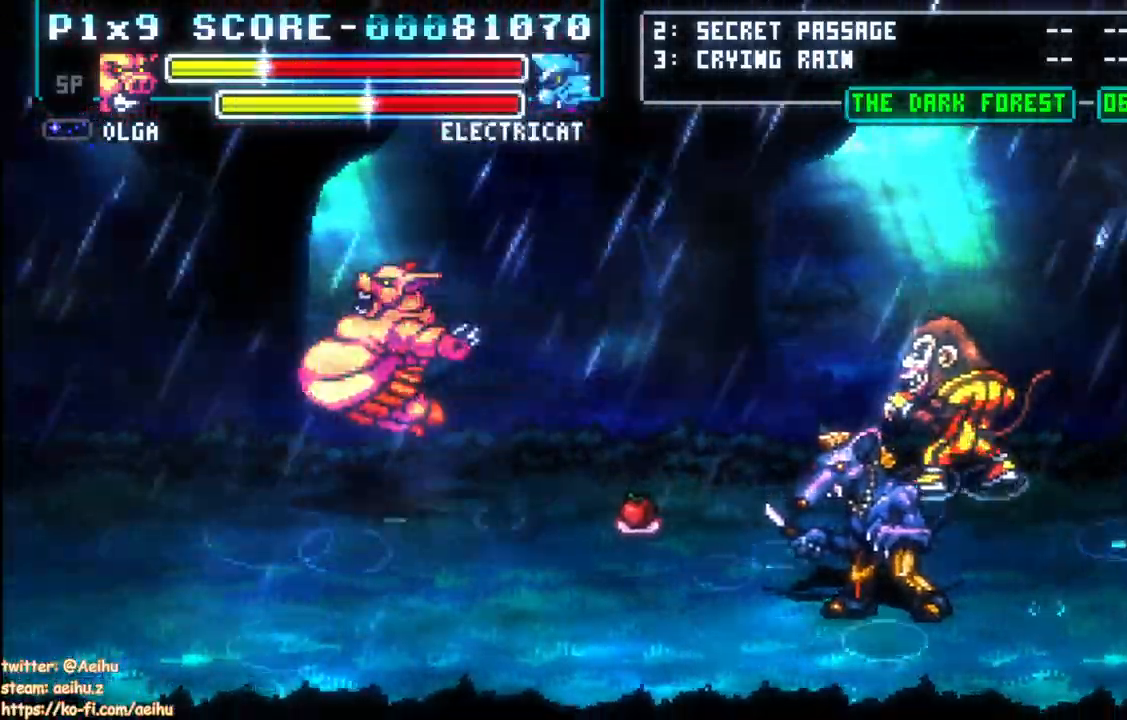
{"dt_ms": 500, "buttons": ["DPAD_RIGHT"], "left_stick": "center", "right_stick": "center", "events": [[150, "DPAD_RIGHT", "down"], [200, "DPAD_UP", "down"], [500, "DPAD_UP", "up"]]}
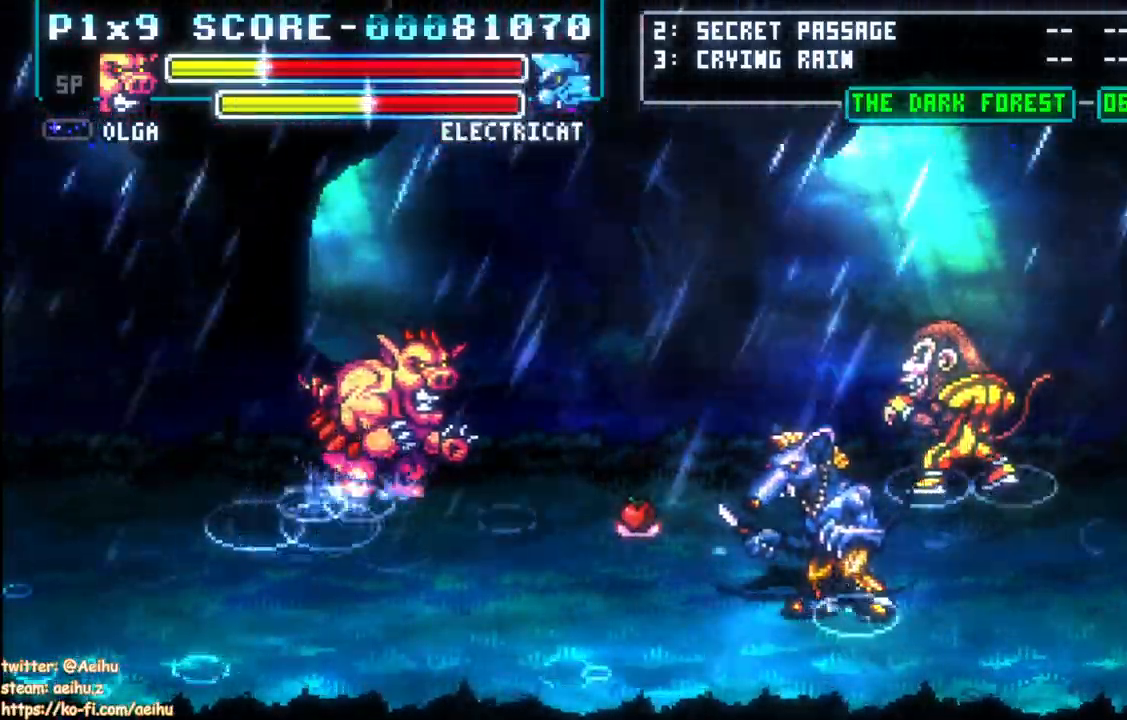
{"dt_ms": 500, "buttons": [], "left_stick": "center", "right_stick": "center", "events": [[117, "DPAD_RIGHT", "up"]]}
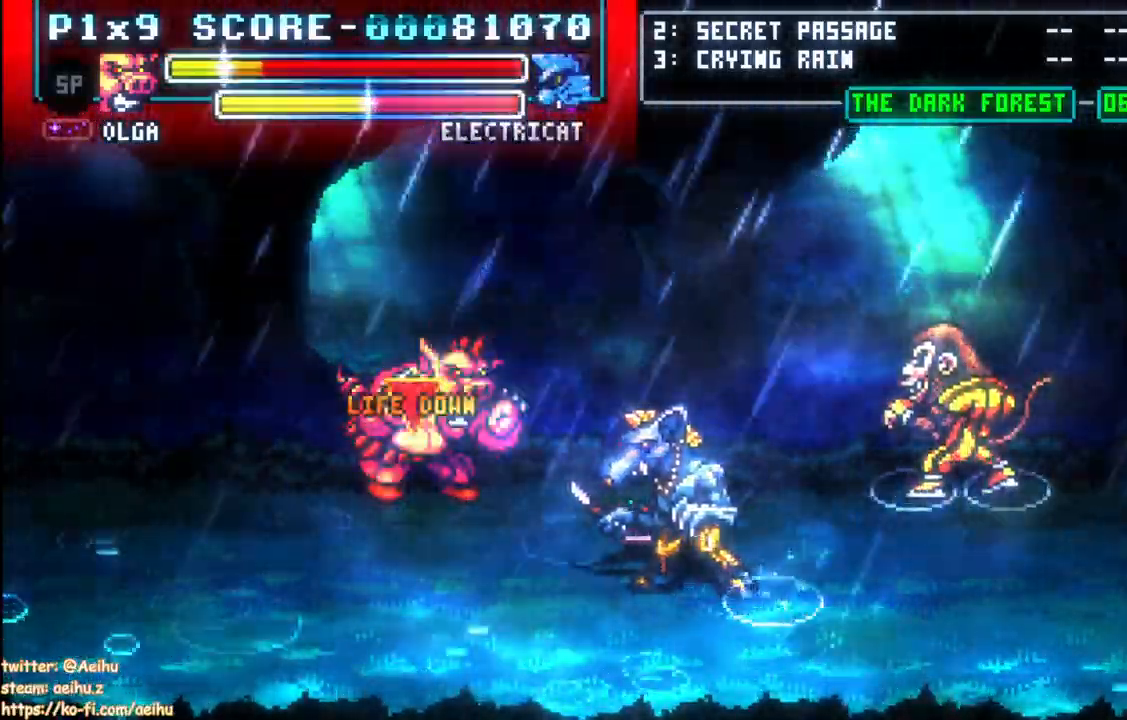
{"dt_ms": 500, "buttons": [], "left_stick": "center", "right_stick": "center", "events": []}
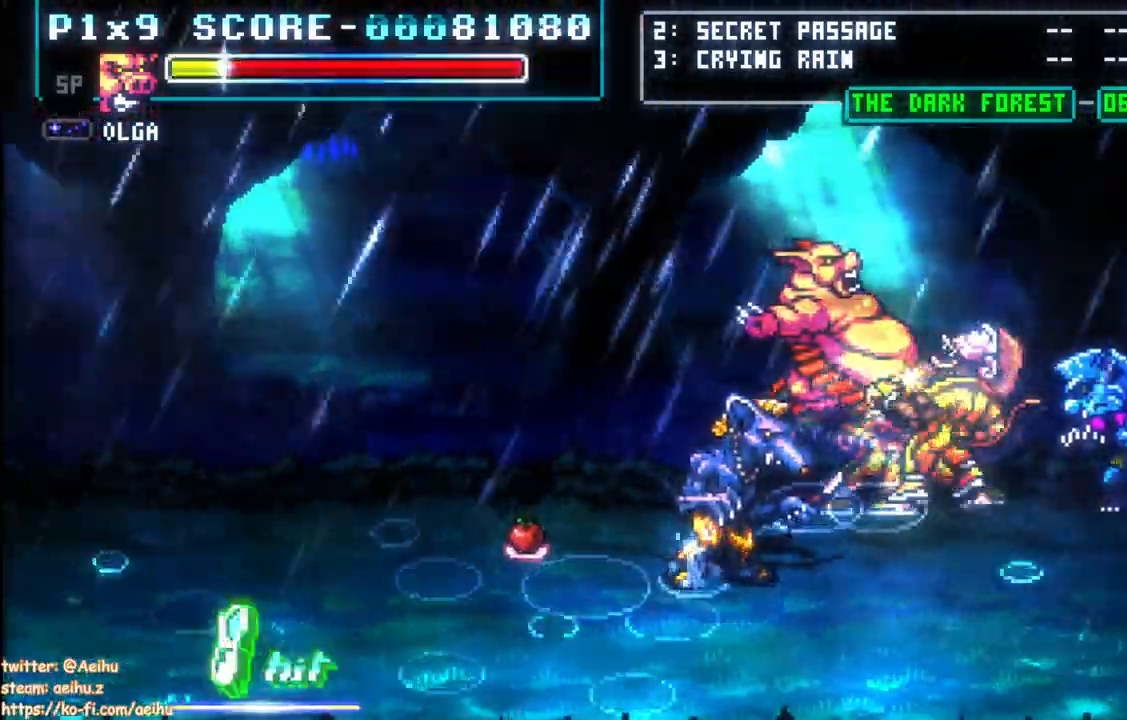
{"dt_ms": 500, "buttons": [], "left_stick": "center", "right_stick": "center", "events": [[367, "DPAD_RIGHT", "down"], [483, "DPAD_RIGHT", "up"]]}